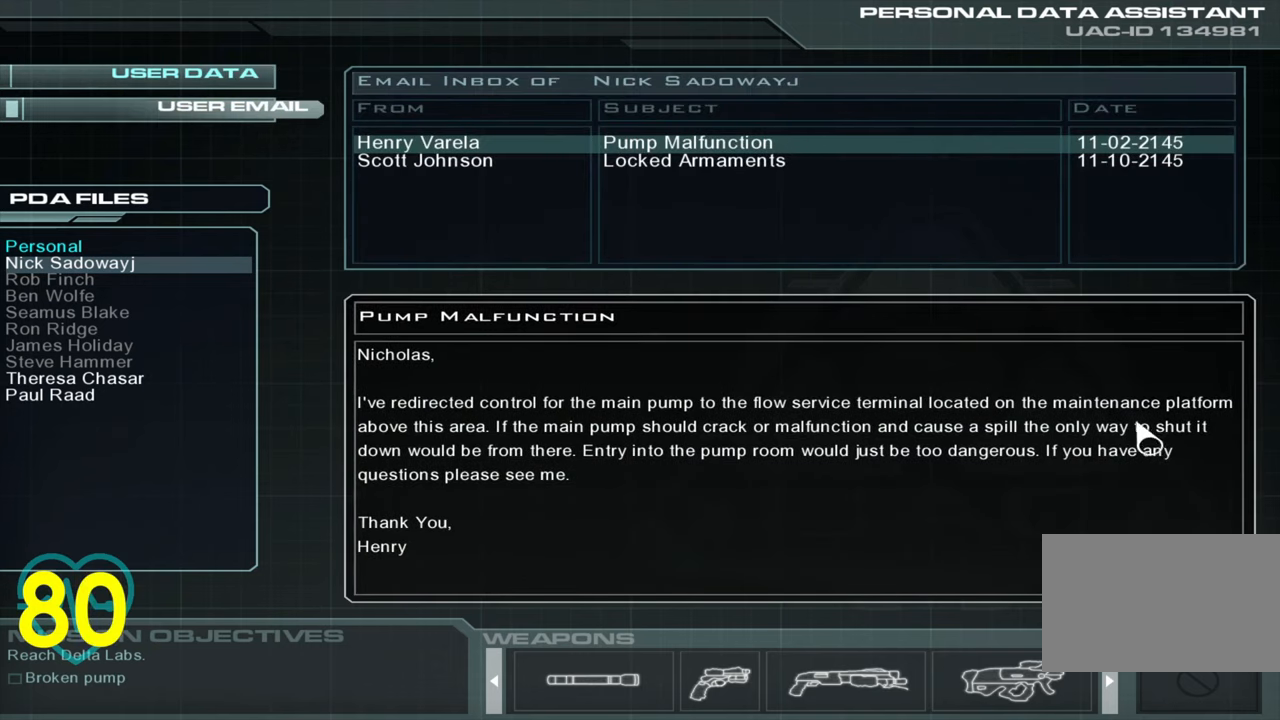
Gameplay with keyboard and mouse; each line is a JSON object with the keys and mouse buttons held at the frame after it. "events" lists presses ("down") and releases ("up") of "1", "2", "3", "4", "a", "alt", "c", "ctrl", "d", "e", "f", "q", "r", "s", "shift", "space", "tab", "v", "w", "x", "z", "mouse_left", "mouse_wheel" and "mouse_right" between this image and that frame as [ms after this image, input, new state], when the widget could be followed in between. "mouse_left", "mouse_wheel", "mouse_right" = the "left", "wheel", "right" buttons of the "mouse" list. No other keys are recorded. "wheel" means that the mouse wheel is clicked or scrolled. "mouse_move" is the direction in which the mouse moves at that frame (one of eight, or "still"), when it could be read.
{"keys": [], "mouse": [], "mouse_move": "up-left", "events": []}
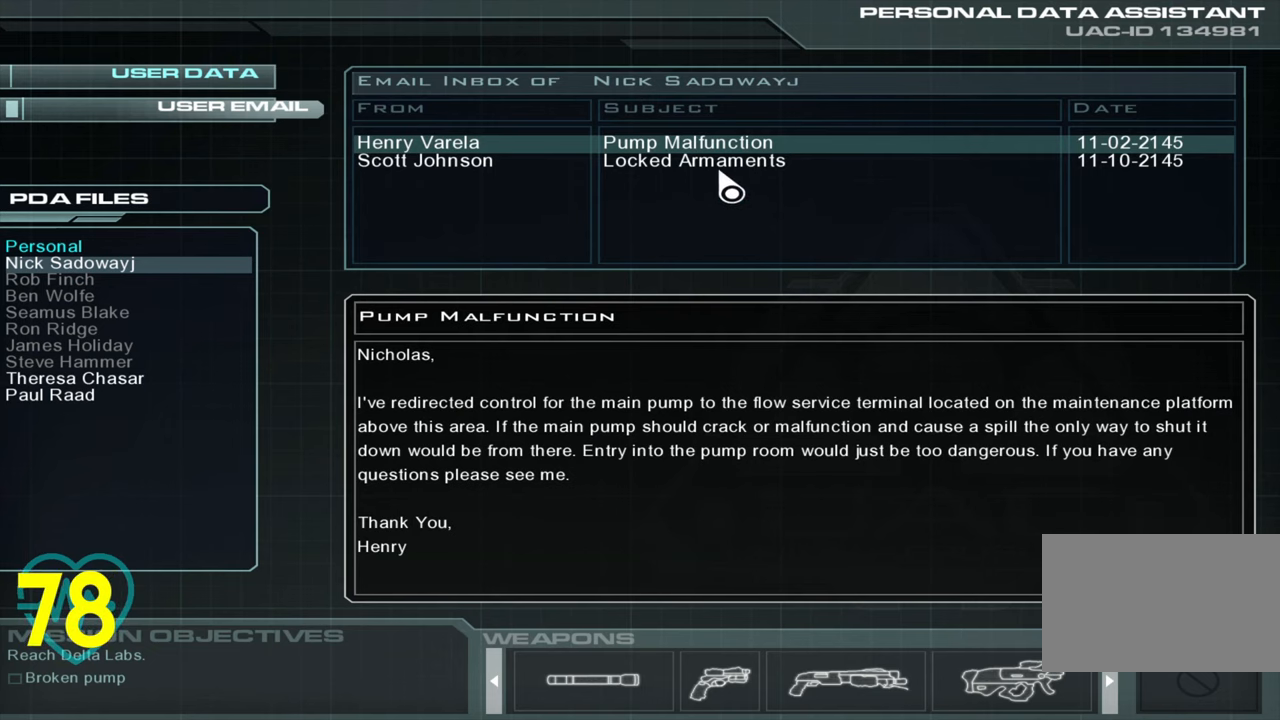
{"keys": [], "mouse": ["left"], "mouse_move": "left", "events": [[466, "mouse_left", "down"]]}
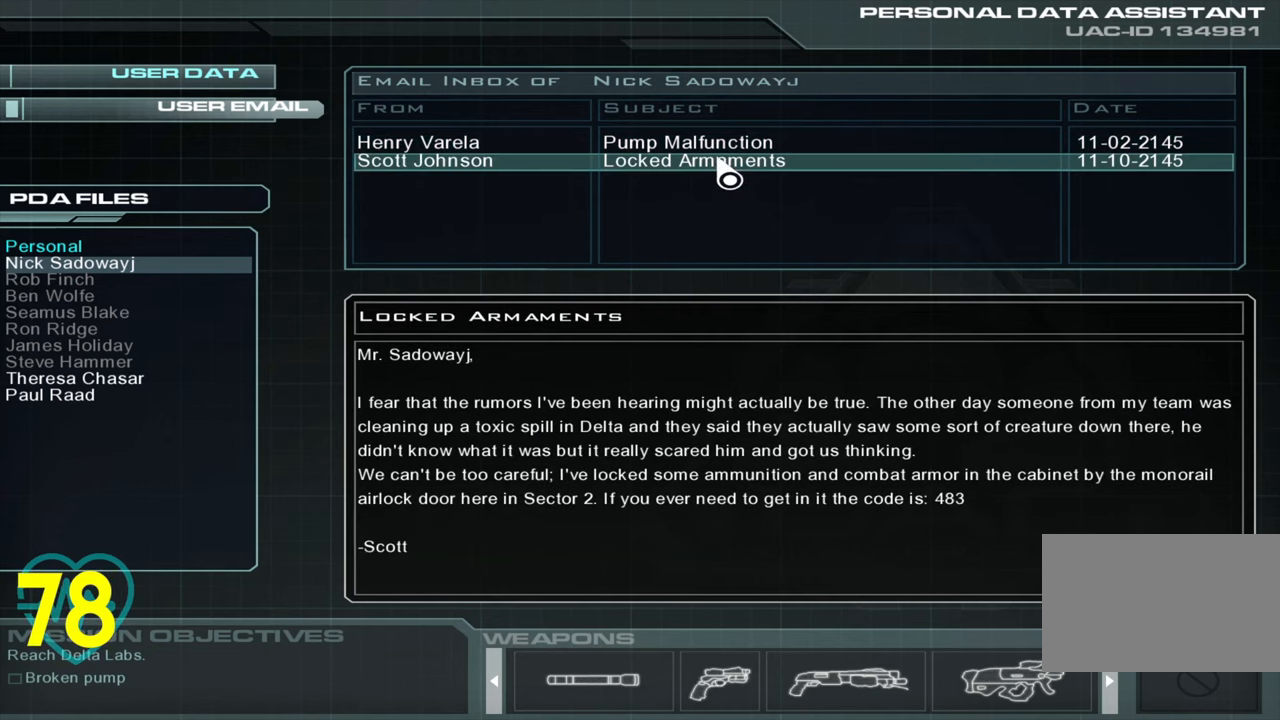
{"keys": [], "mouse": [], "mouse_move": "right", "events": [[100, "mouse_left", "up"]]}
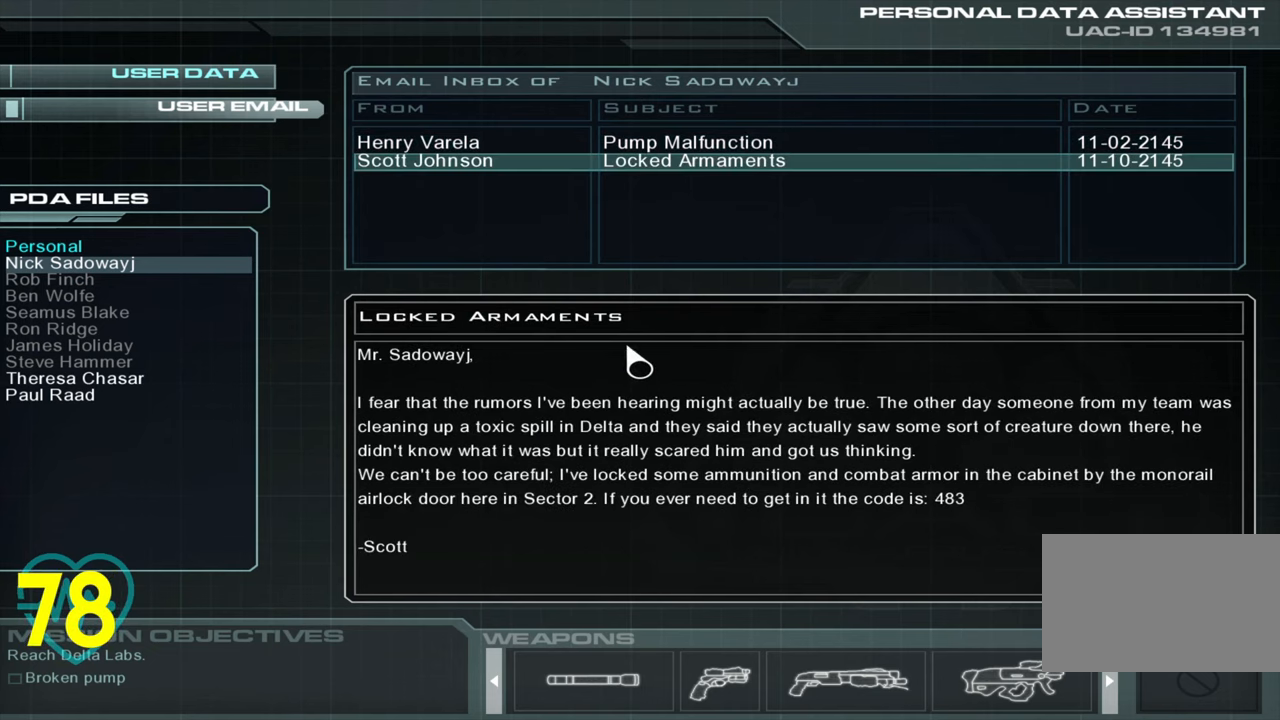
{"keys": [], "mouse": [], "mouse_move": "right", "events": []}
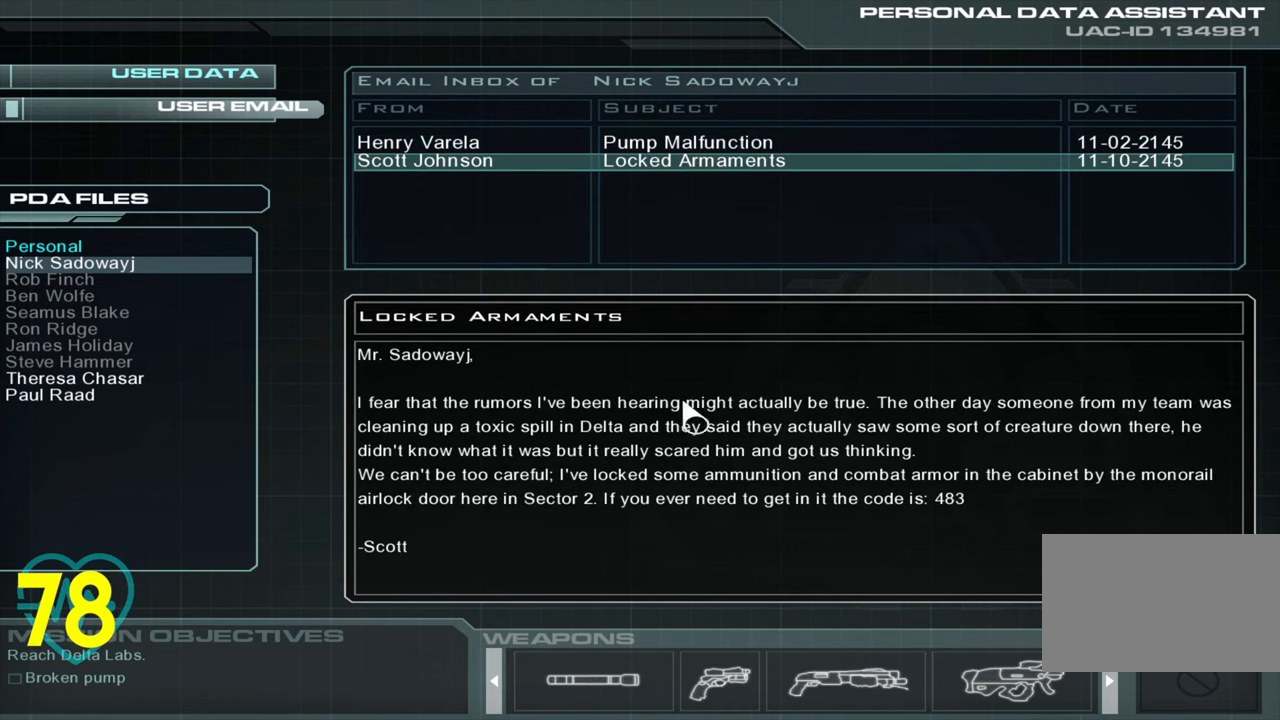
{"keys": [], "mouse": [], "mouse_move": "right", "events": []}
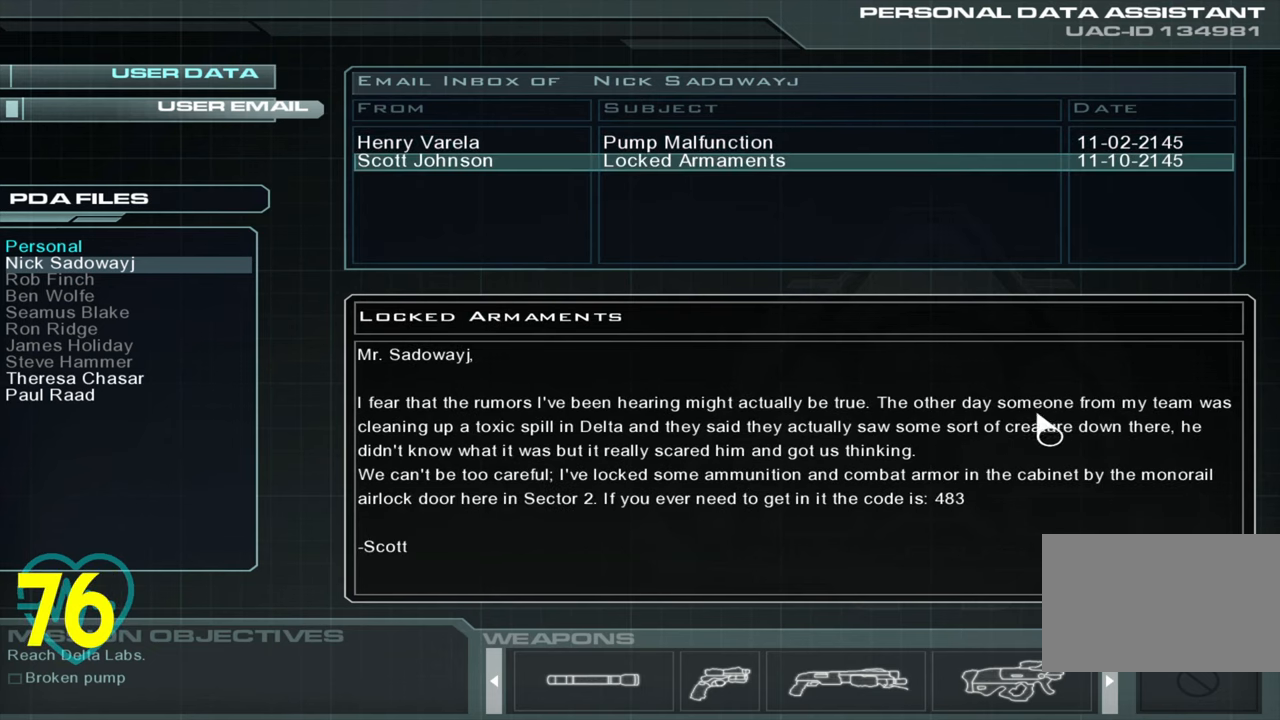
{"keys": [], "mouse": [], "mouse_move": "still", "events": []}
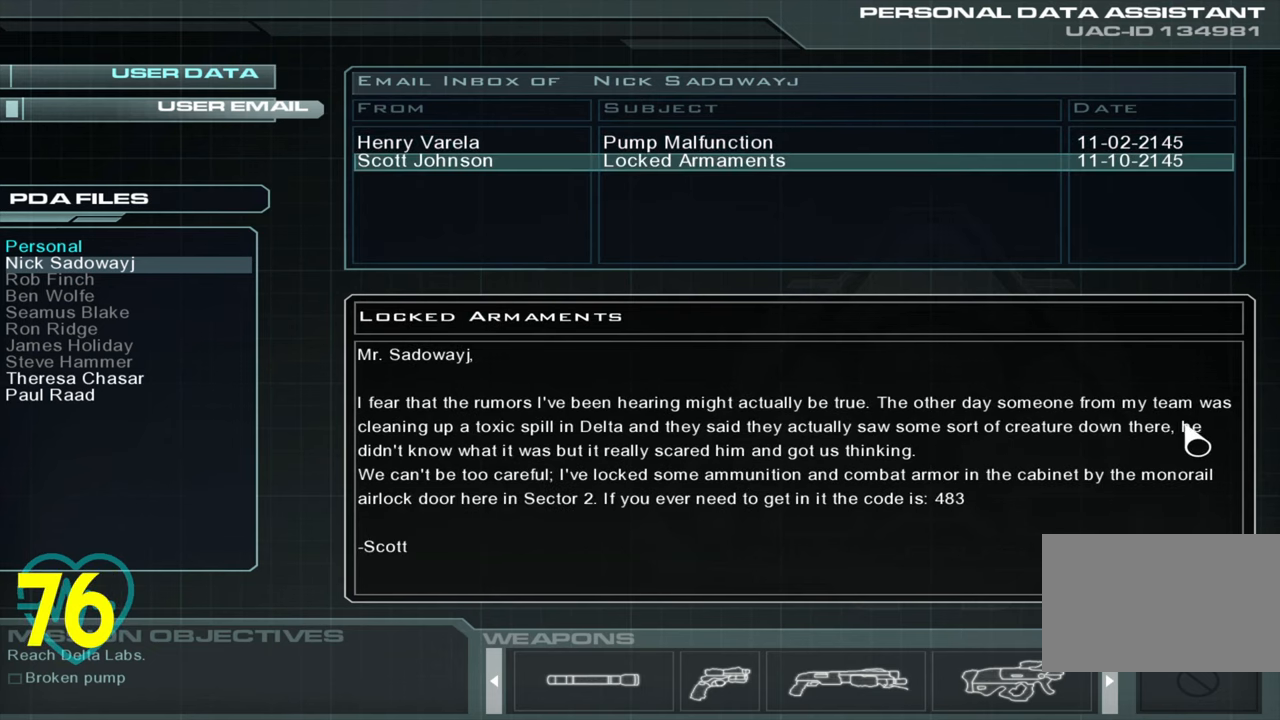
{"keys": [], "mouse": [], "mouse_move": "right", "events": []}
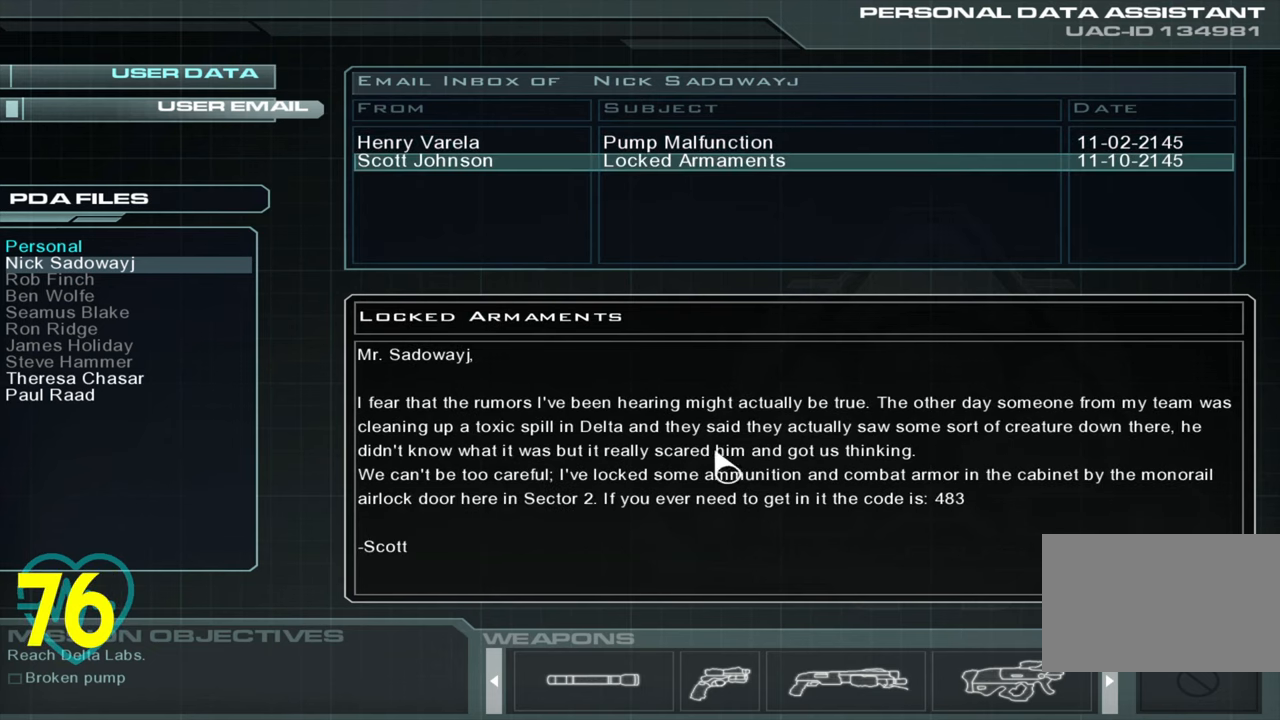
{"keys": [], "mouse": [], "mouse_move": "down-right", "events": []}
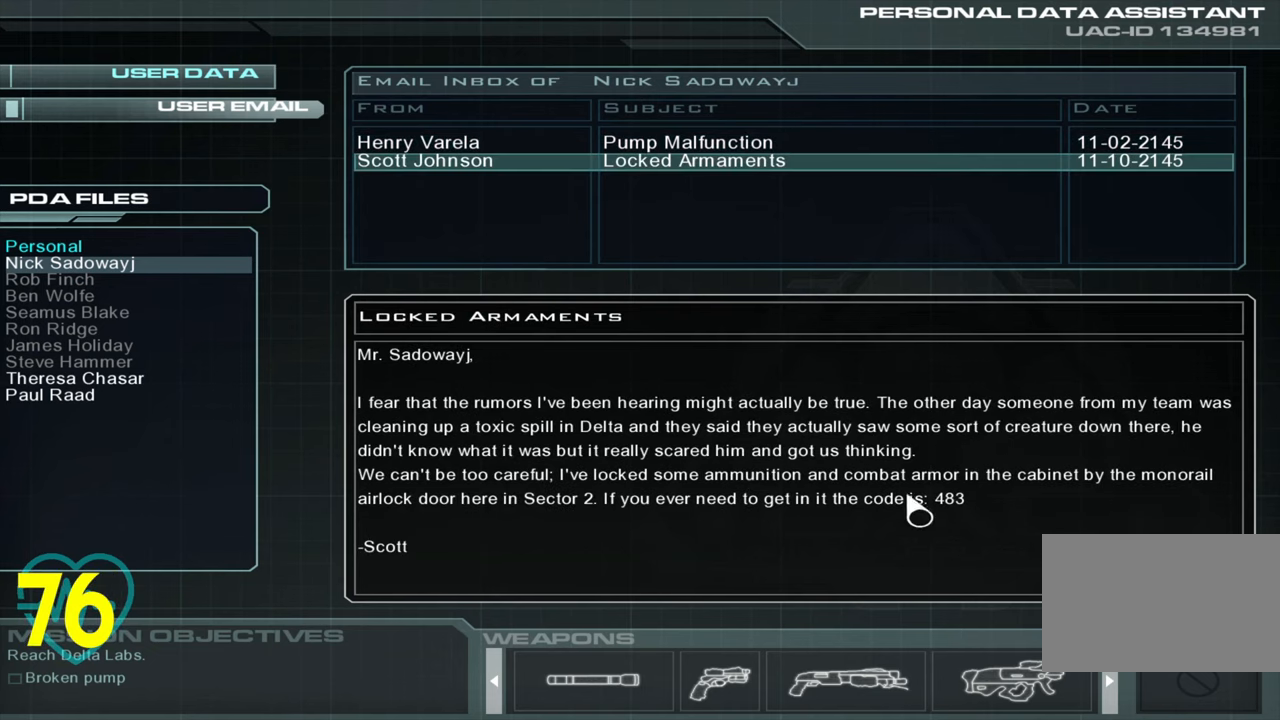
{"keys": [], "mouse": [], "mouse_move": "down-left", "events": []}
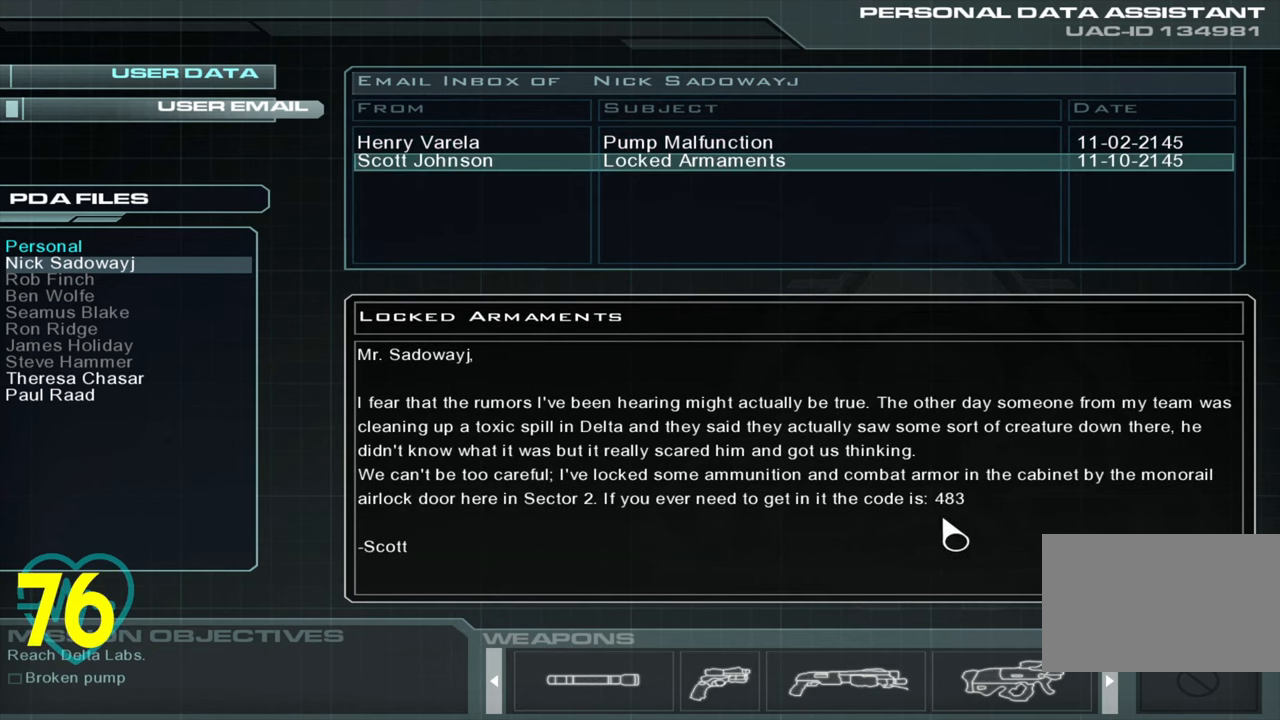
{"keys": [], "mouse": [], "mouse_move": "left", "events": []}
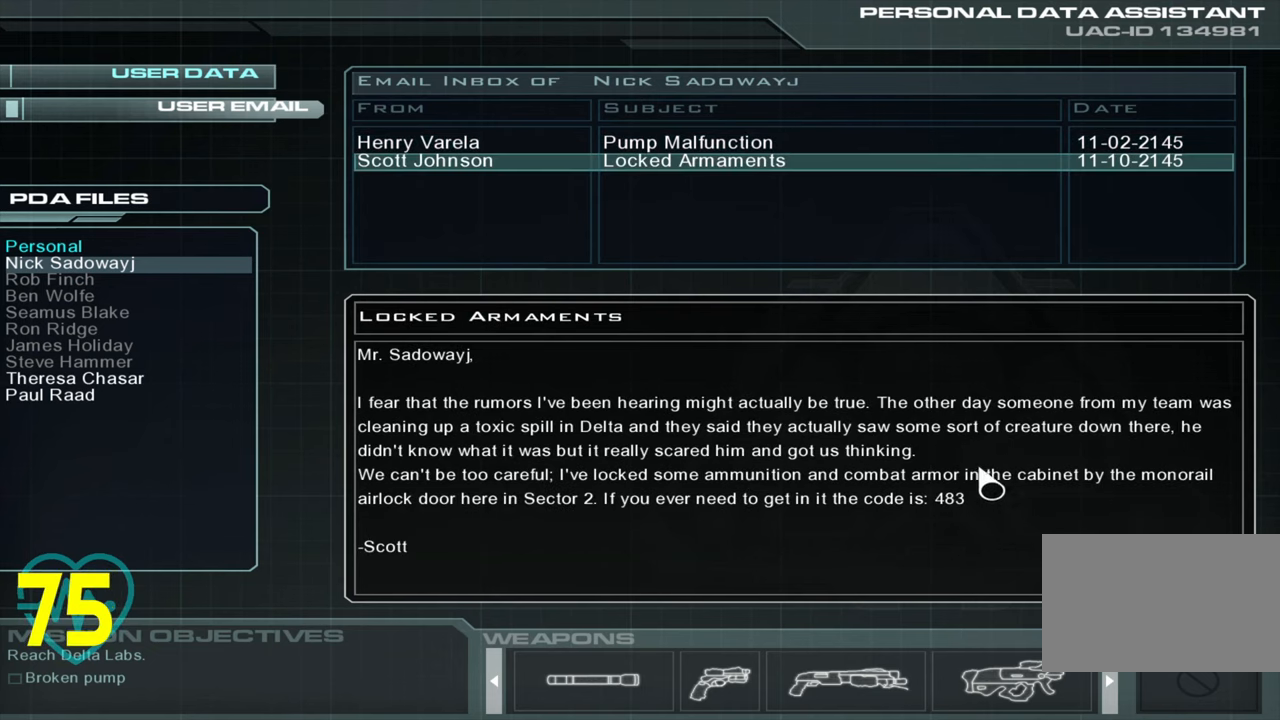
{"keys": [], "mouse": [], "mouse_move": "still", "events": []}
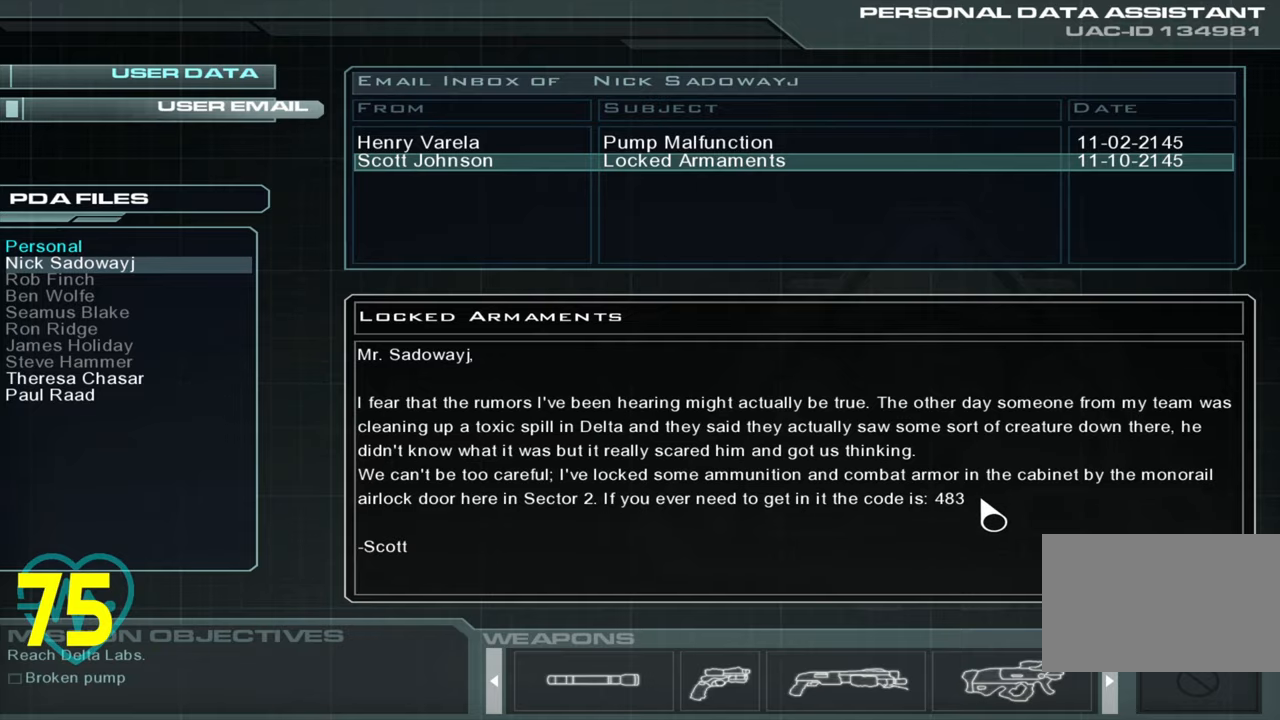
{"keys": [], "mouse": [], "mouse_move": "still", "events": []}
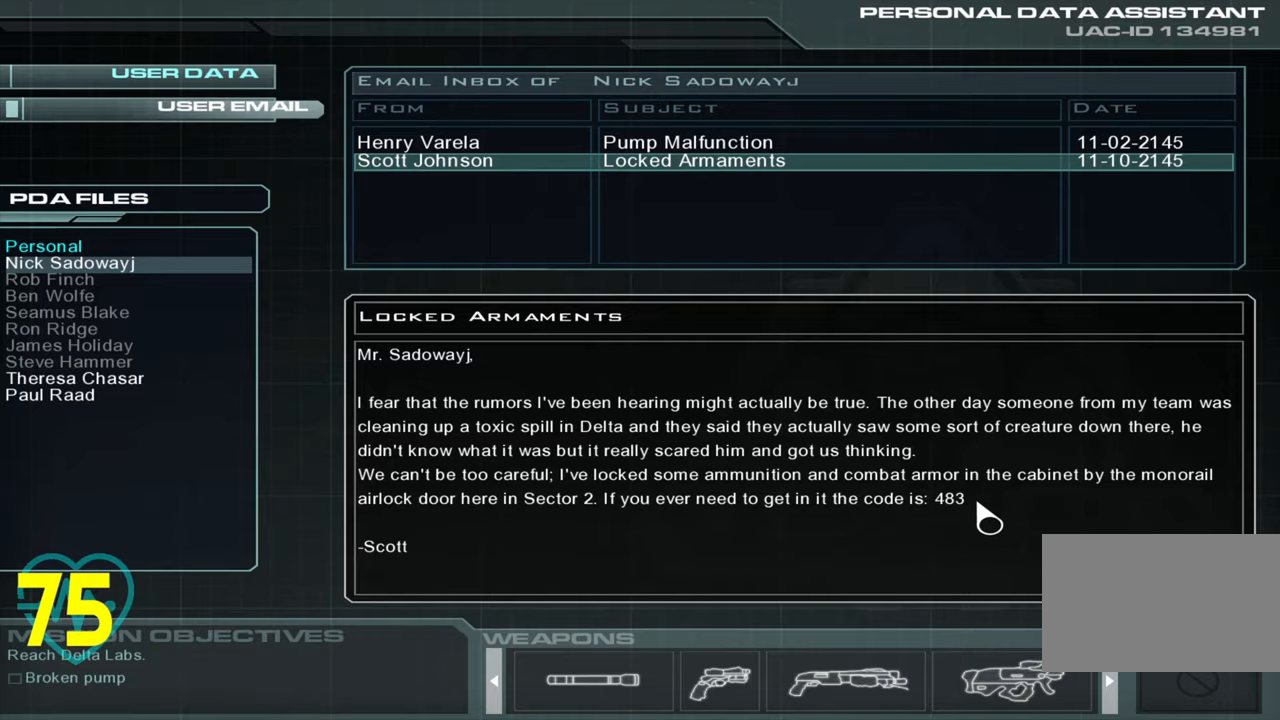
{"keys": [], "mouse": [], "mouse_move": "still", "events": []}
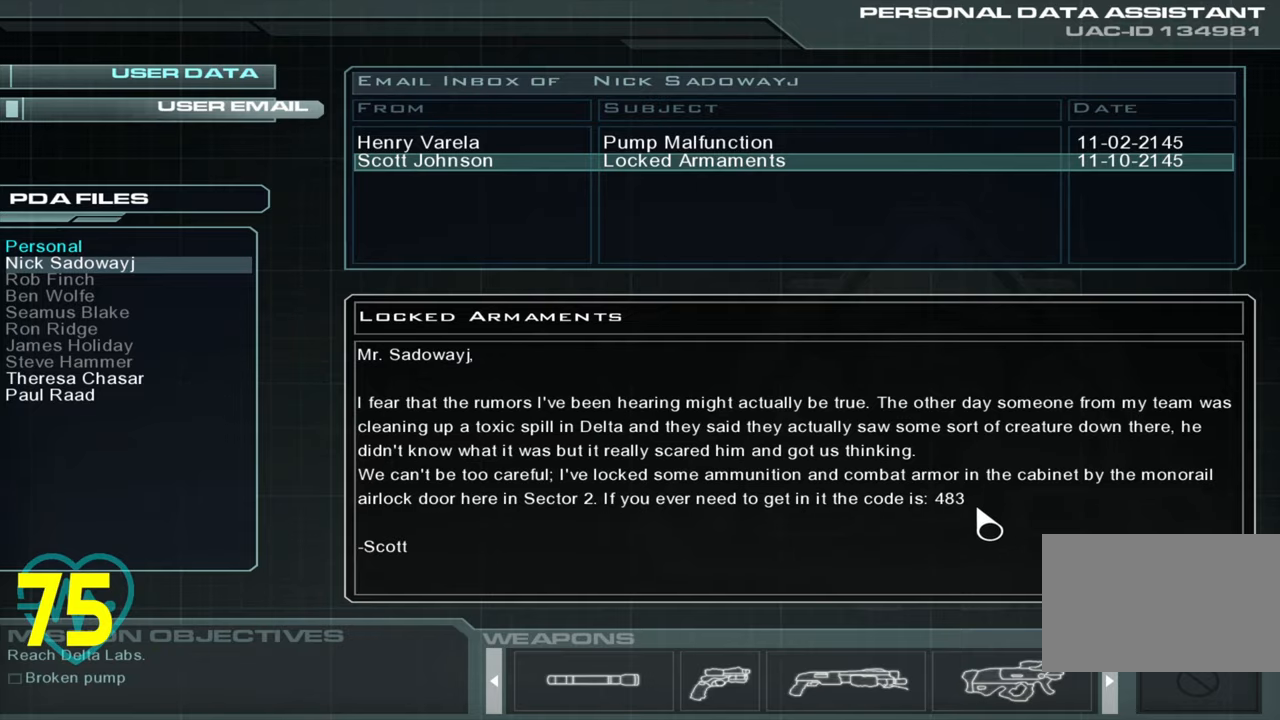
{"keys": [], "mouse": [], "mouse_move": "left", "events": []}
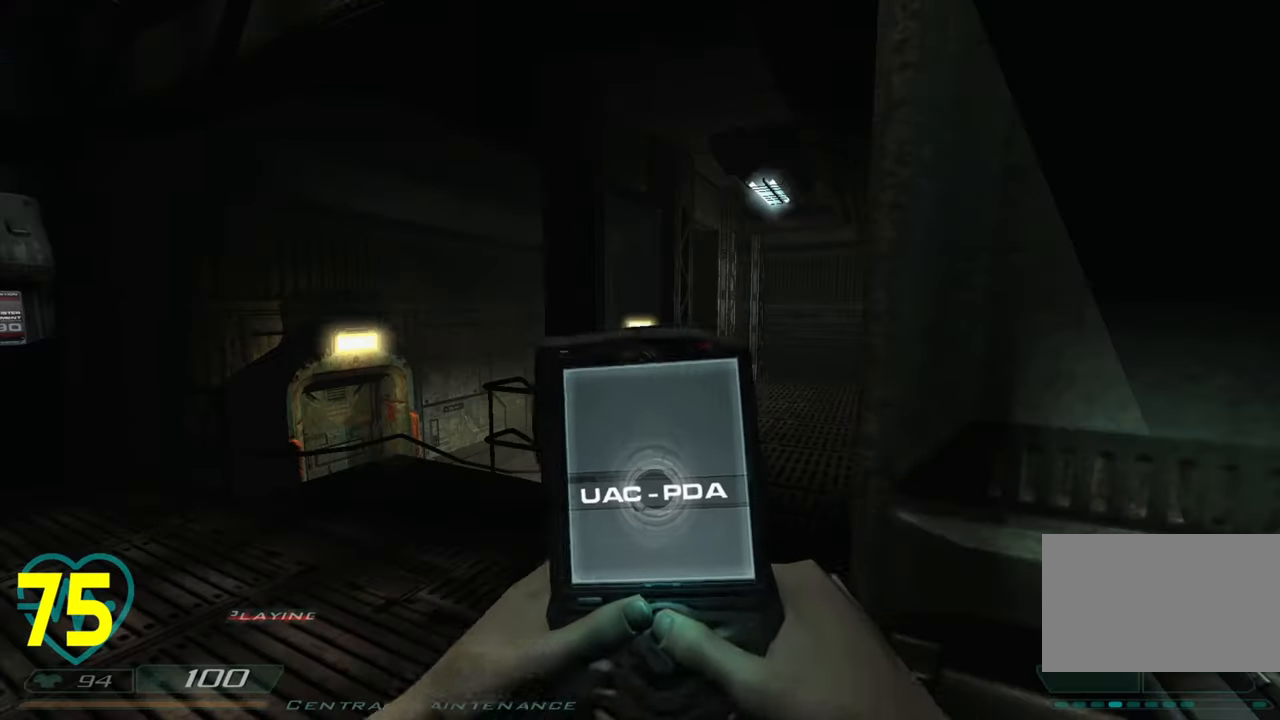
{"keys": [], "mouse": [], "mouse_move": "left", "events": []}
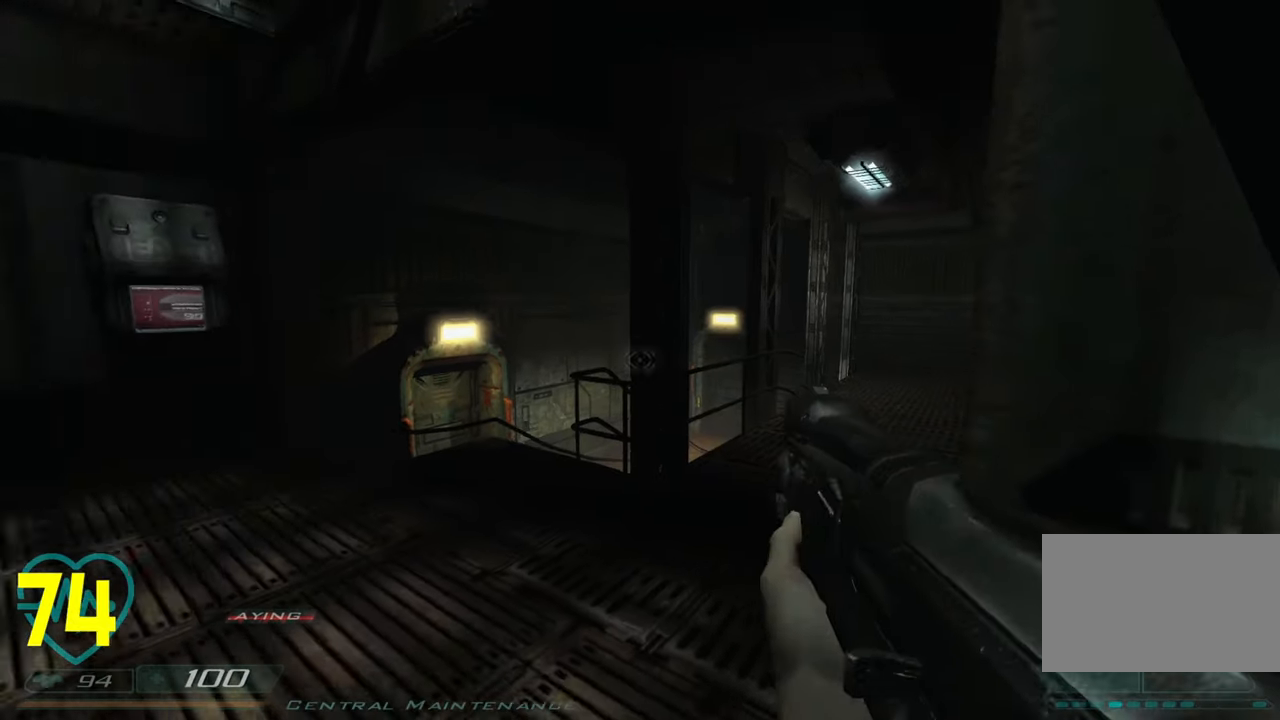
{"keys": [], "mouse": [], "mouse_move": "left", "events": [[216, "d", "down"], [250, "d", "up"]]}
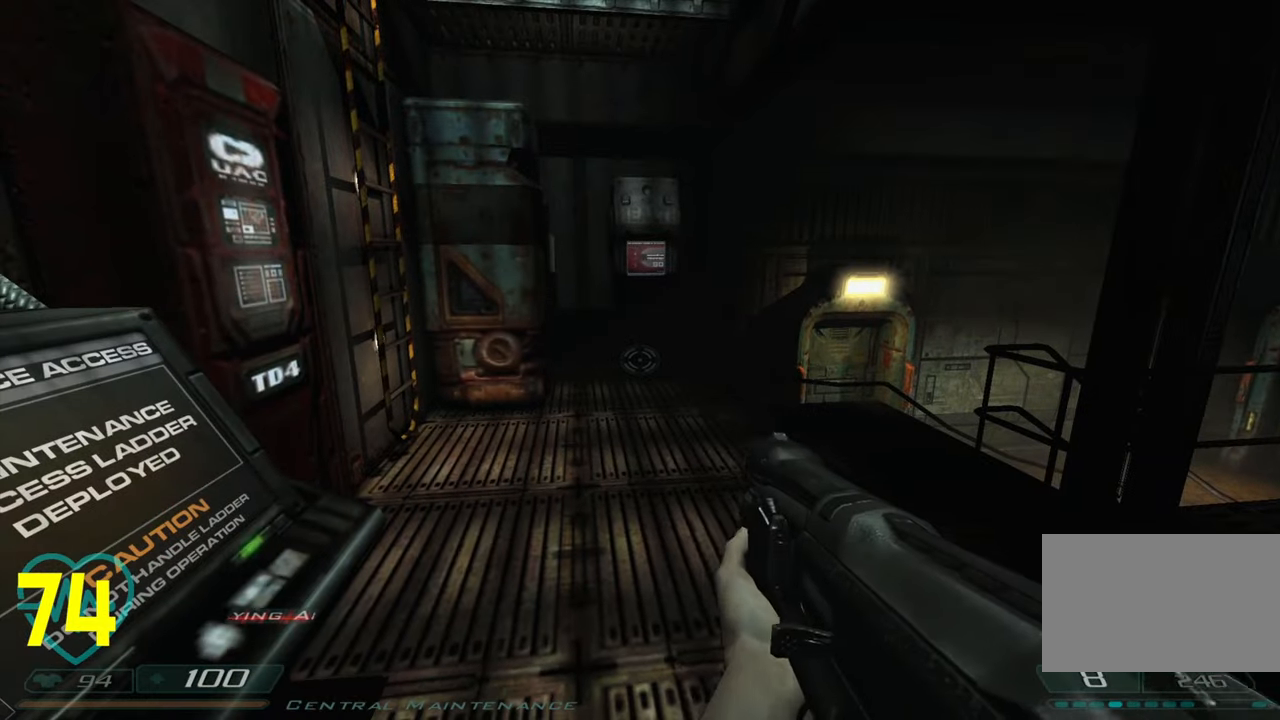
{"keys": ["d", "w"], "mouse": [], "mouse_move": "left", "events": [[100, "mouse_wheel", "down"], [216, "mouse_wheel", "up"], [366, "d", "down"], [366, "w", "down"]]}
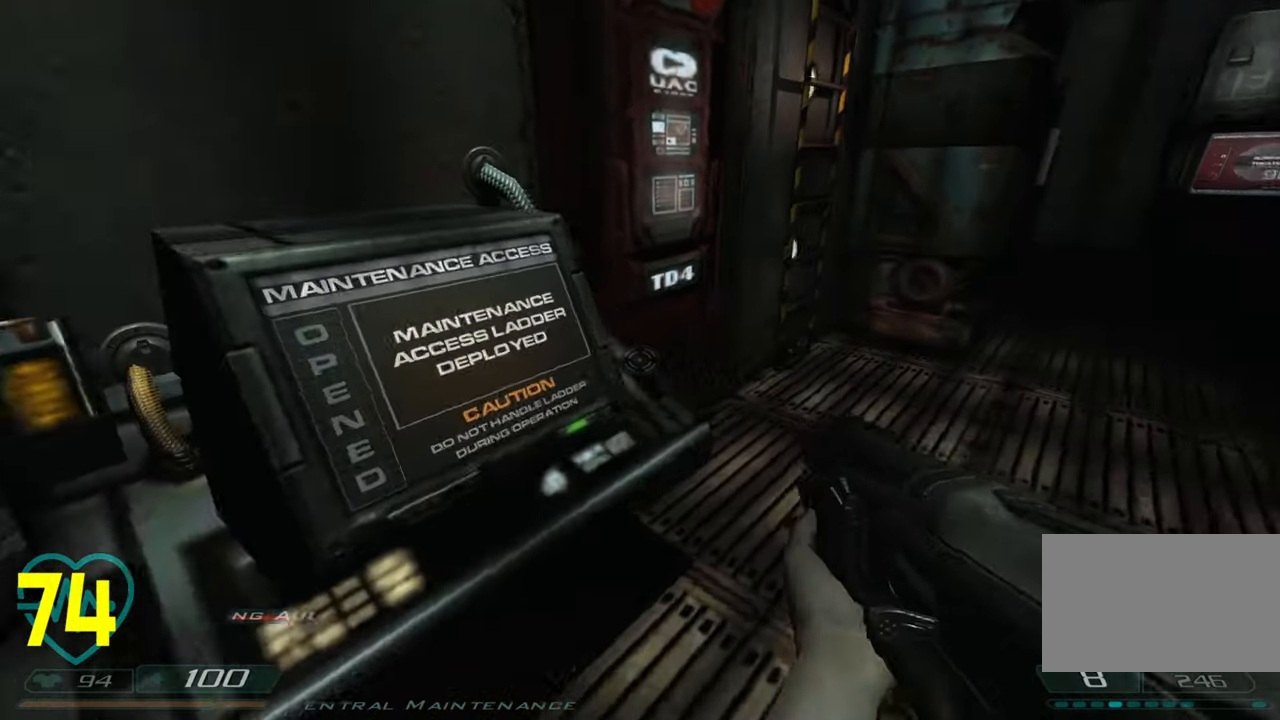
{"keys": ["d", "w"], "mouse": [], "mouse_move": "left", "events": [[16, "w", "up"], [50, "d", "up"], [200, "d", "down"], [200, "w", "down"]]}
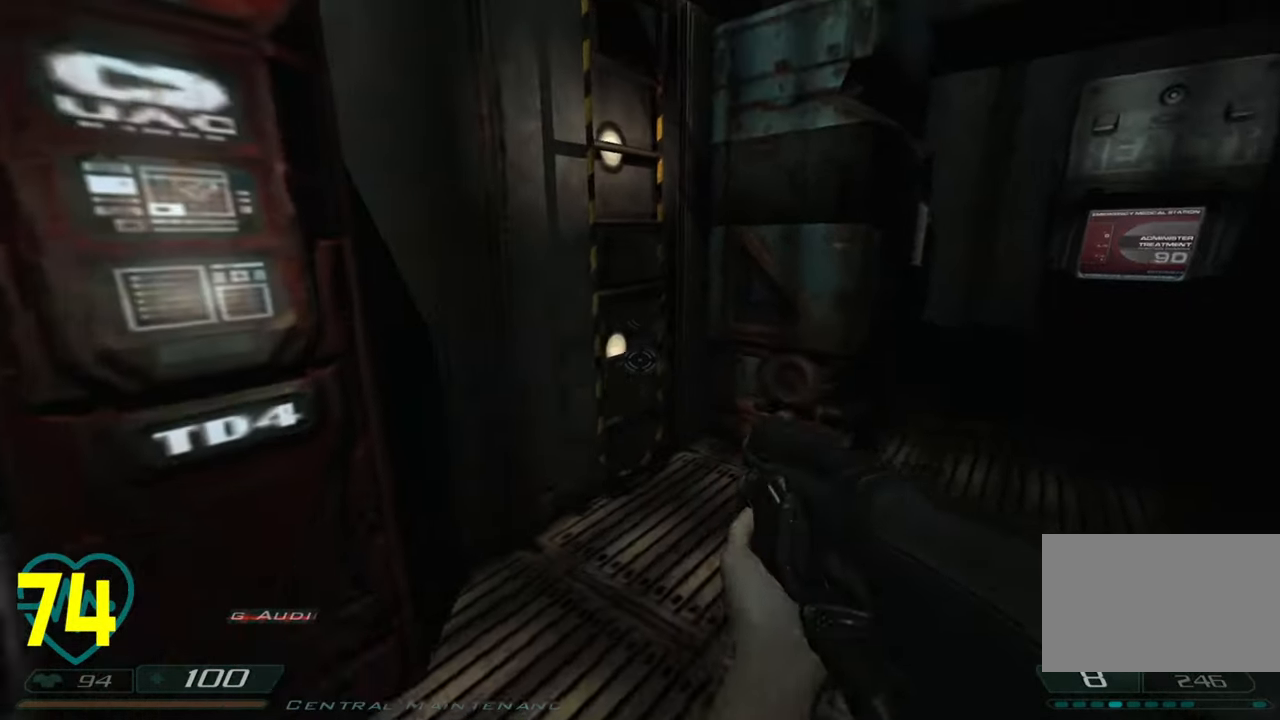
{"keys": [], "mouse": [], "mouse_move": "left", "events": [[166, "d", "up"], [316, "d", "down"], [450, "d", "up"], [500, "w", "up"]]}
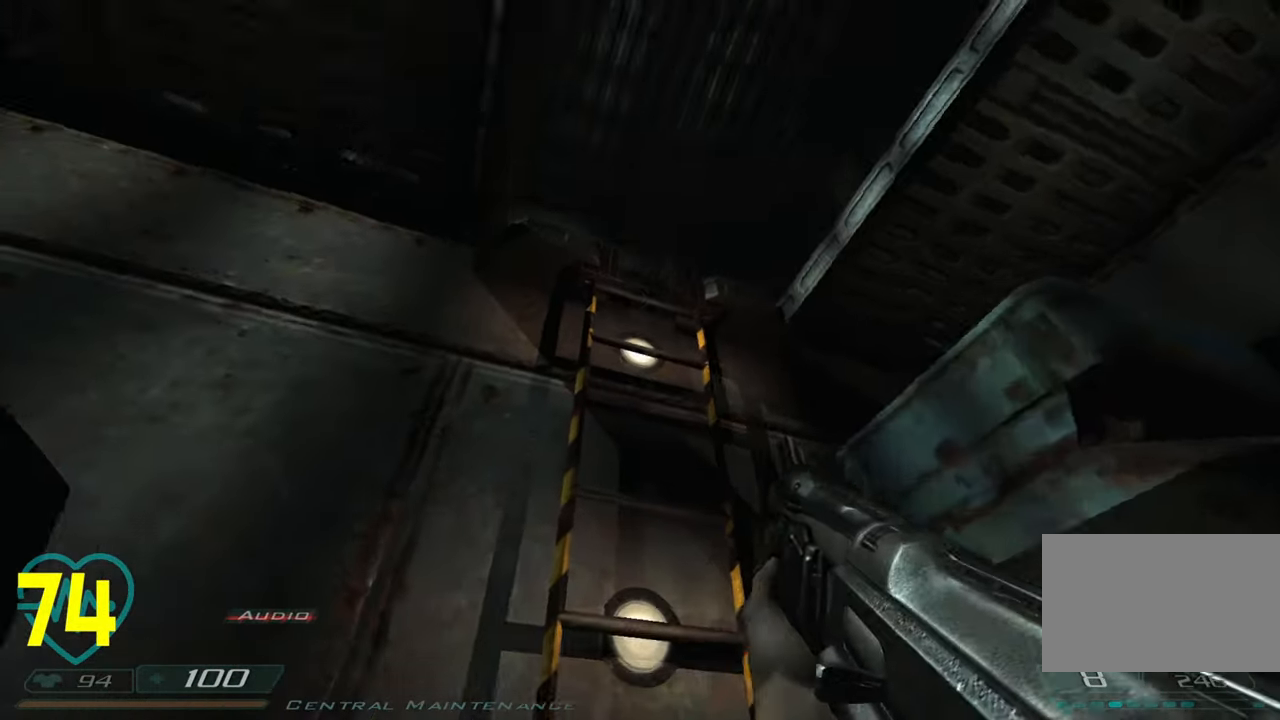
{"keys": [], "mouse": [], "mouse_move": "left", "events": []}
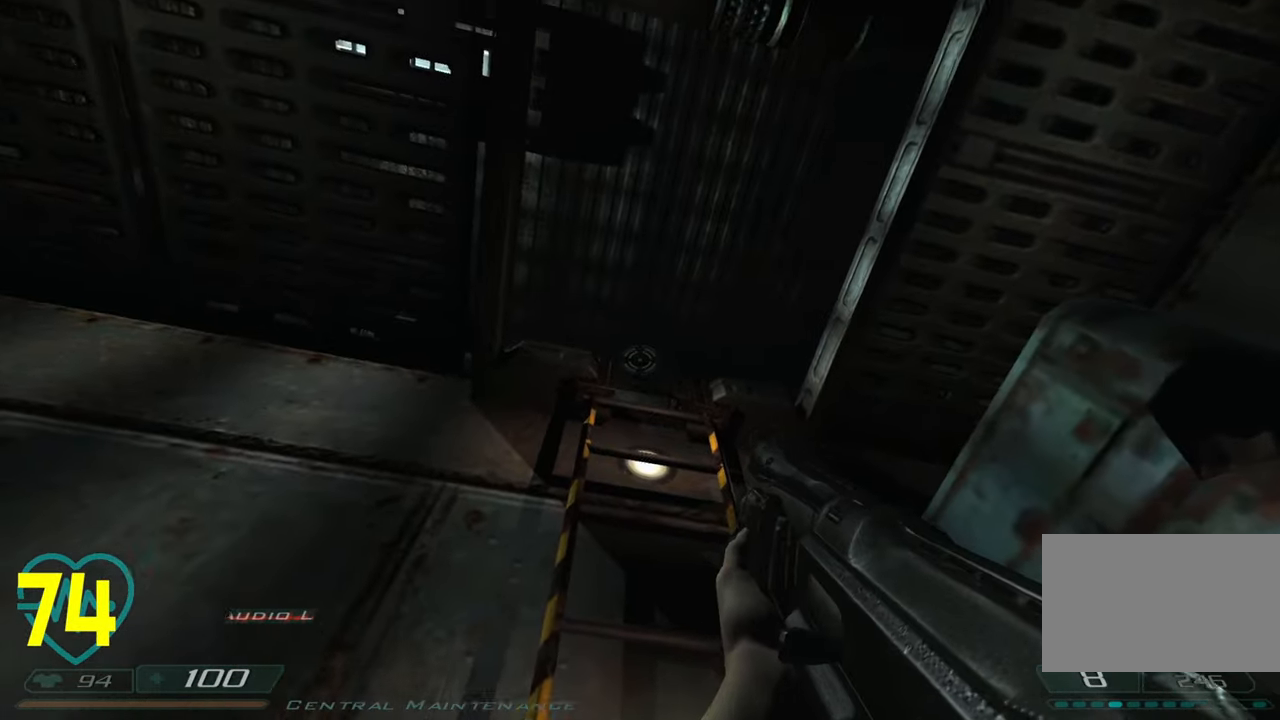
{"keys": [], "mouse": [], "mouse_move": "left", "events": [[333, "d", "down"], [333, "w", "down"], [433, "d", "up"], [433, "w", "up"]]}
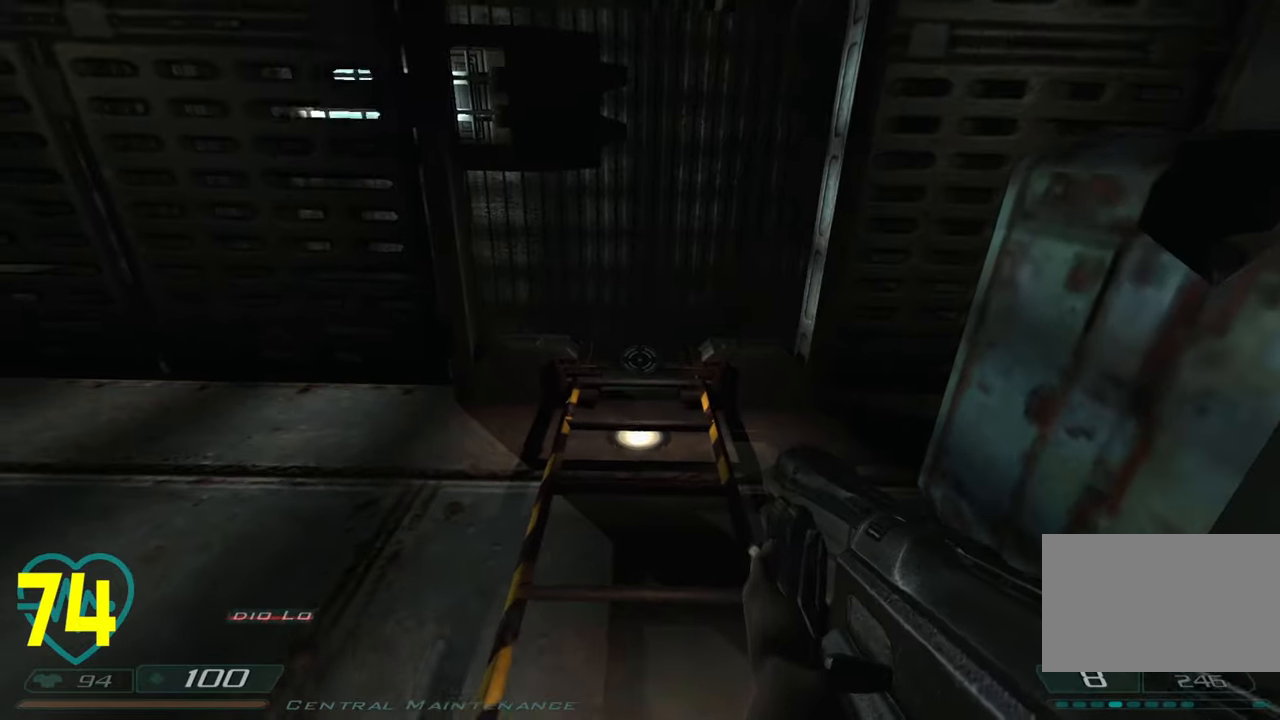
{"keys": ["w"], "mouse": [], "mouse_move": "right", "events": [[166, "w", "down"]]}
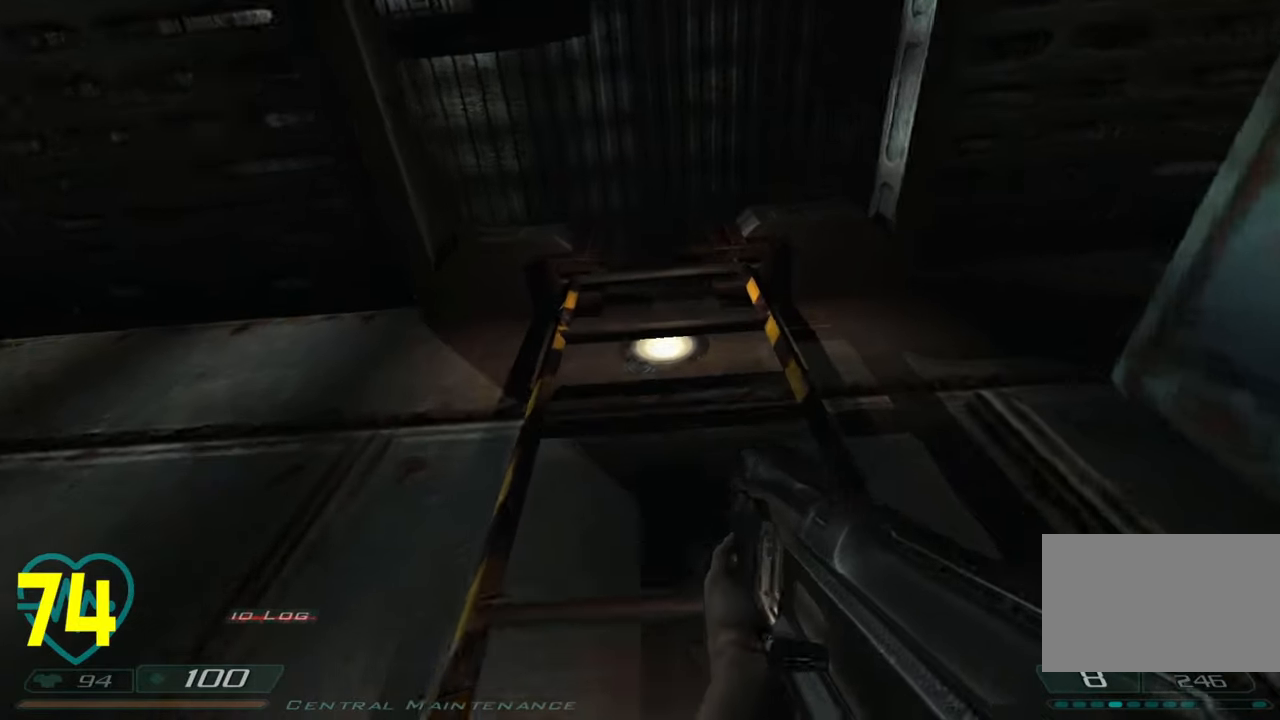
{"keys": ["w"], "mouse": [], "mouse_move": "right", "events": []}
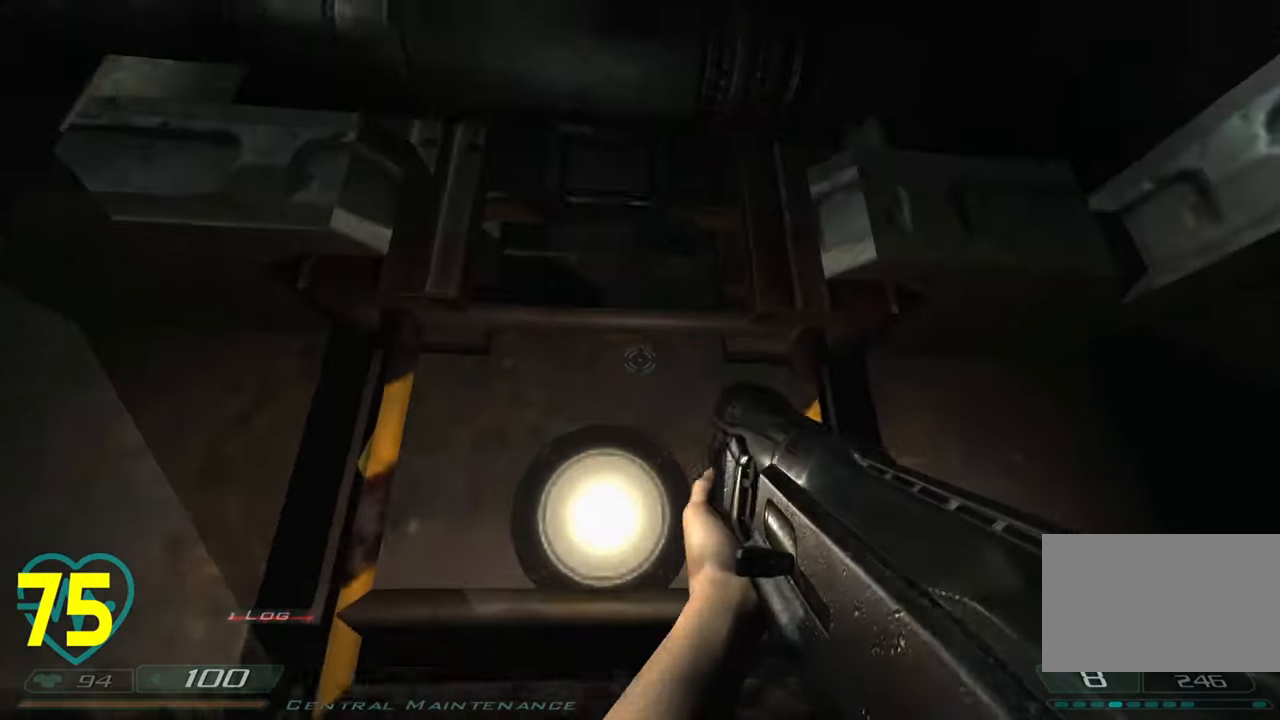
{"keys": ["w"], "mouse": [], "mouse_move": "left", "events": []}
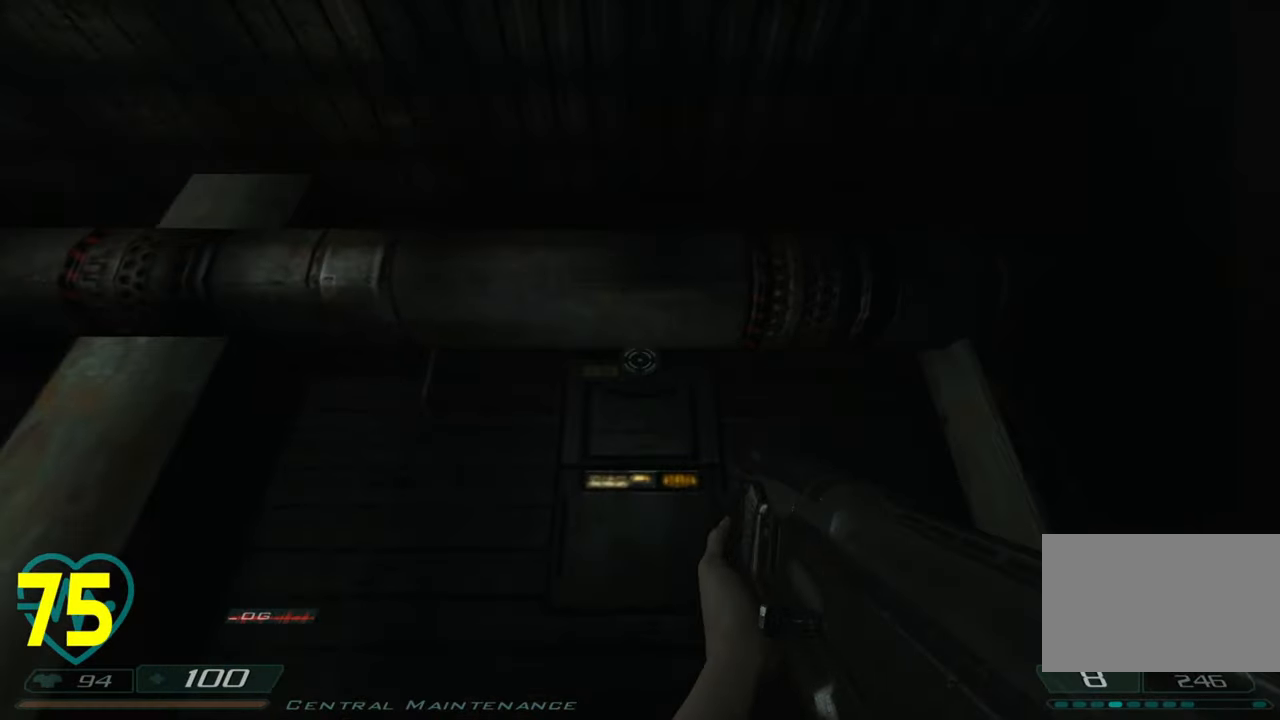
{"keys": ["a", "w"], "mouse": [], "mouse_move": "down-right", "events": [[350, "a", "down"]]}
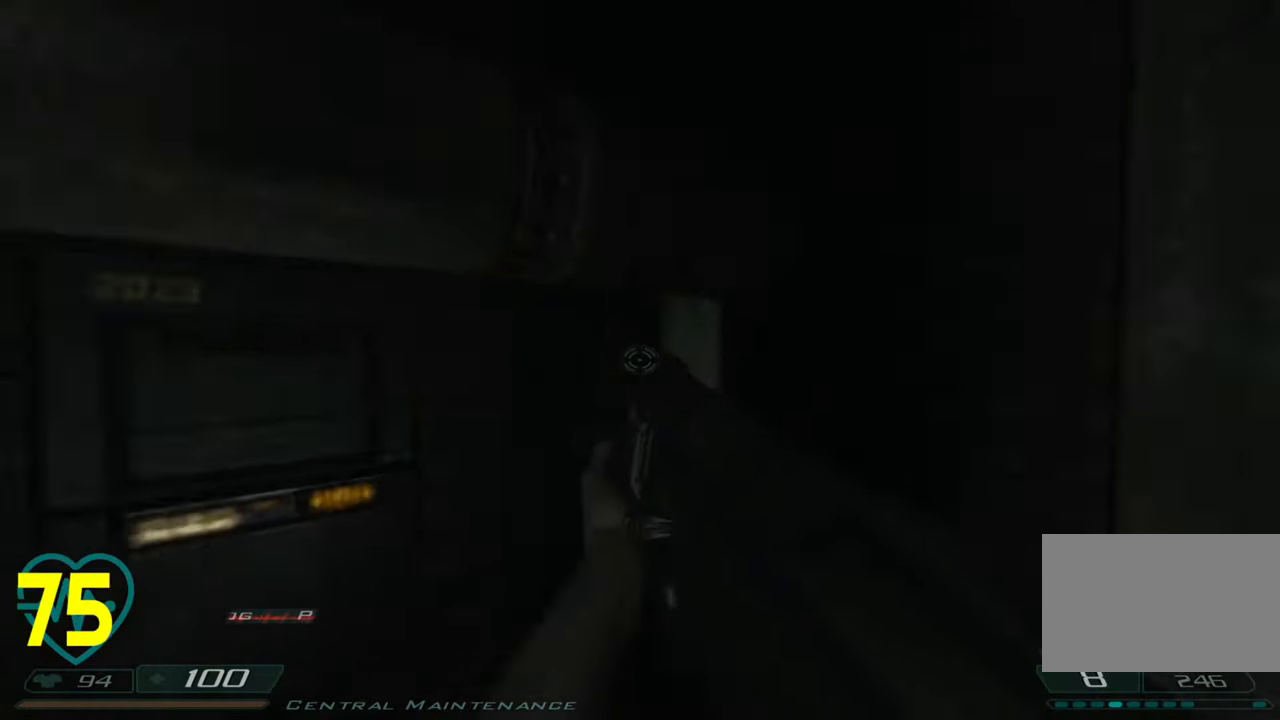
{"keys": [], "mouse": [], "mouse_move": "right", "events": [[83, "w", "up"], [283, "a", "up"], [366, "d", "down"], [416, "d", "up"]]}
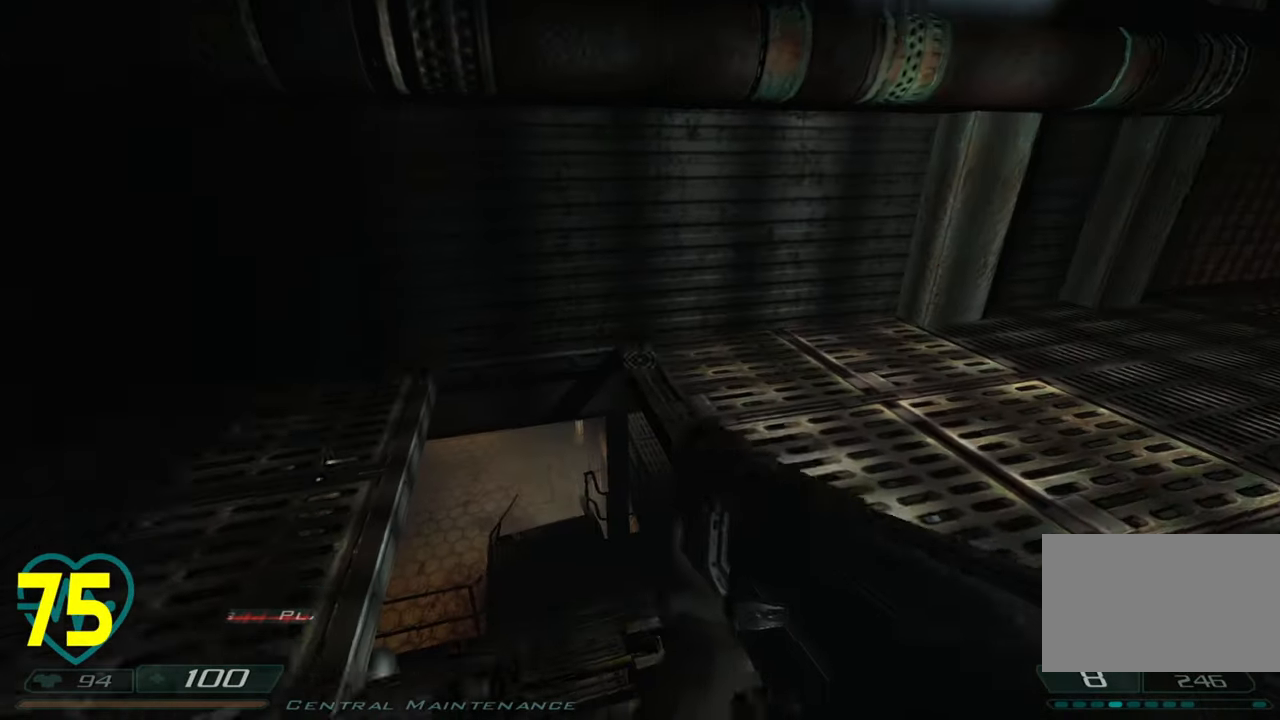
{"keys": ["d"], "mouse": [], "mouse_move": "left", "events": [[383, "mouse_right", "down"], [483, "d", "down"], [483, "mouse_right", "up"]]}
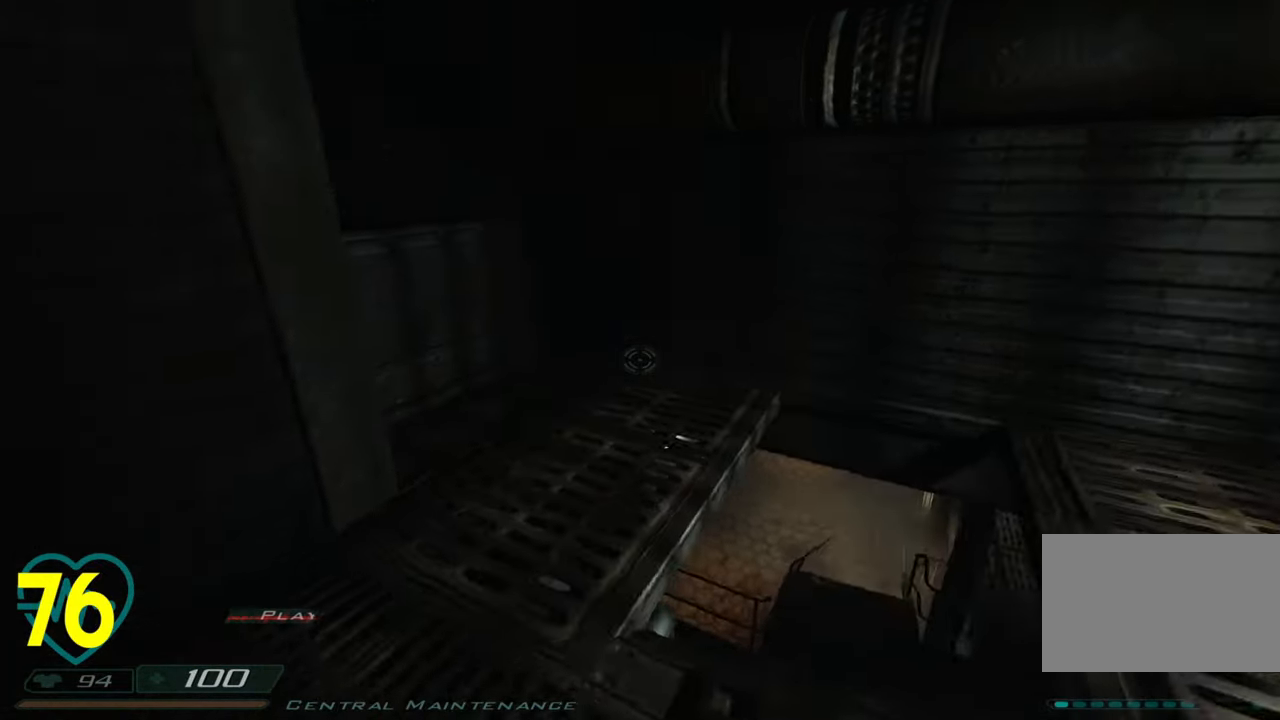
{"keys": [], "mouse": [], "mouse_move": "left", "events": [[116, "d", "up"]]}
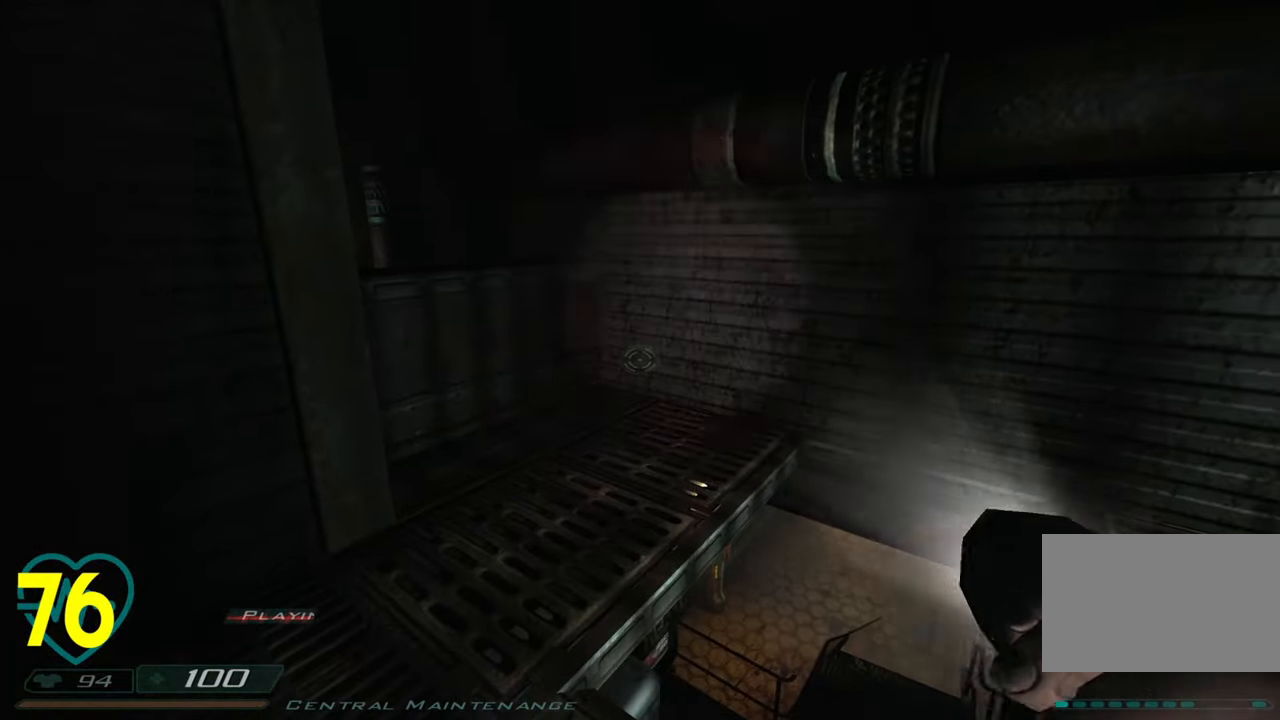
{"keys": ["d", "w"], "mouse": [], "mouse_move": "left", "events": [[50, "a", "down"], [50, "w", "down"], [366, "a", "up"], [466, "d", "down"]]}
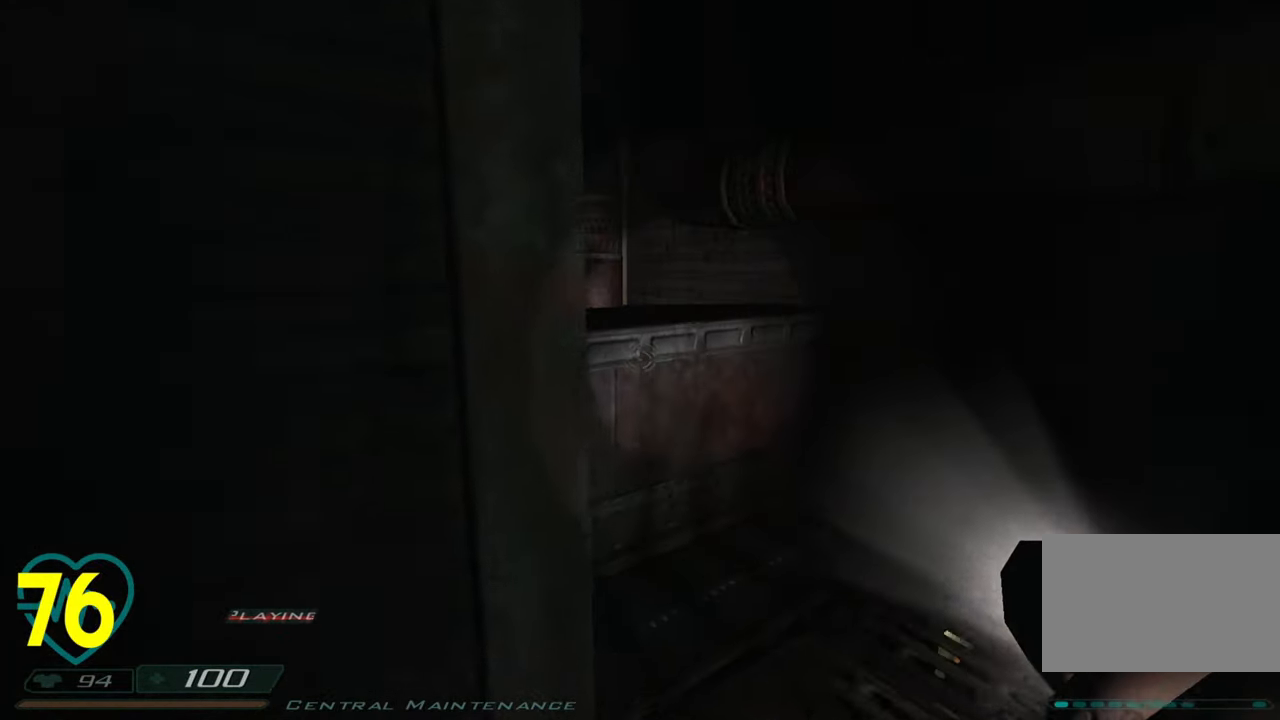
{"keys": ["w"], "mouse": [], "mouse_move": "right", "events": [[250, "d", "up"]]}